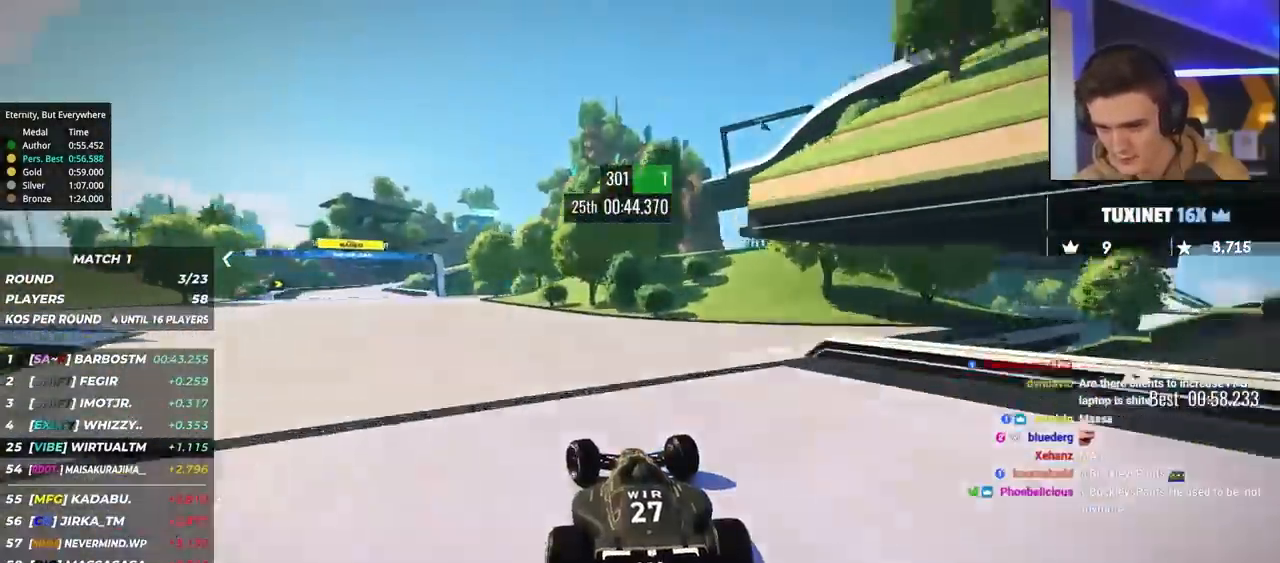
Gameplay with keyboard; each line is a JSON object with the keys held at the frame after it. "events" lists presses ("down") and releases ("up") of "brake", "down", "left", "right" and "up" between this image and that frame as [ms after this image, input, new state], when the widget could be followed in between. No other keys are recorded. Mouse input is not recorded. Key names are as the overlay labels them; some are game actions (e.g. jump) rather than physical keys.
{"keys": ["left", "up"], "events": []}
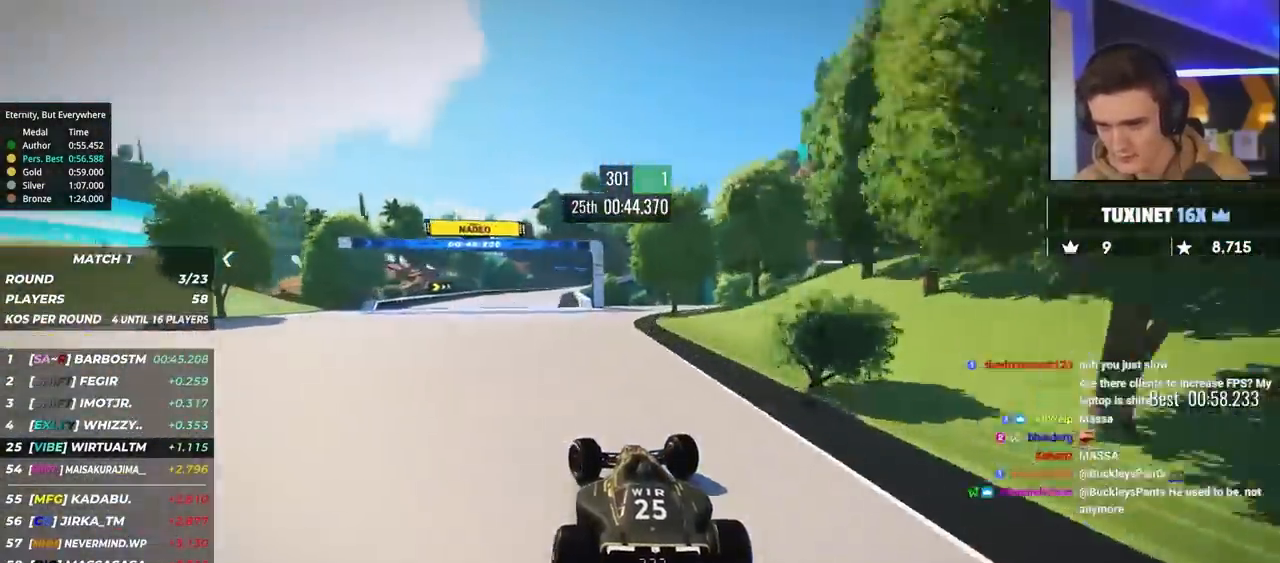
{"keys": ["up"], "events": [[217, "left", "up"], [400, "right", "down"], [483, "right", "up"]]}
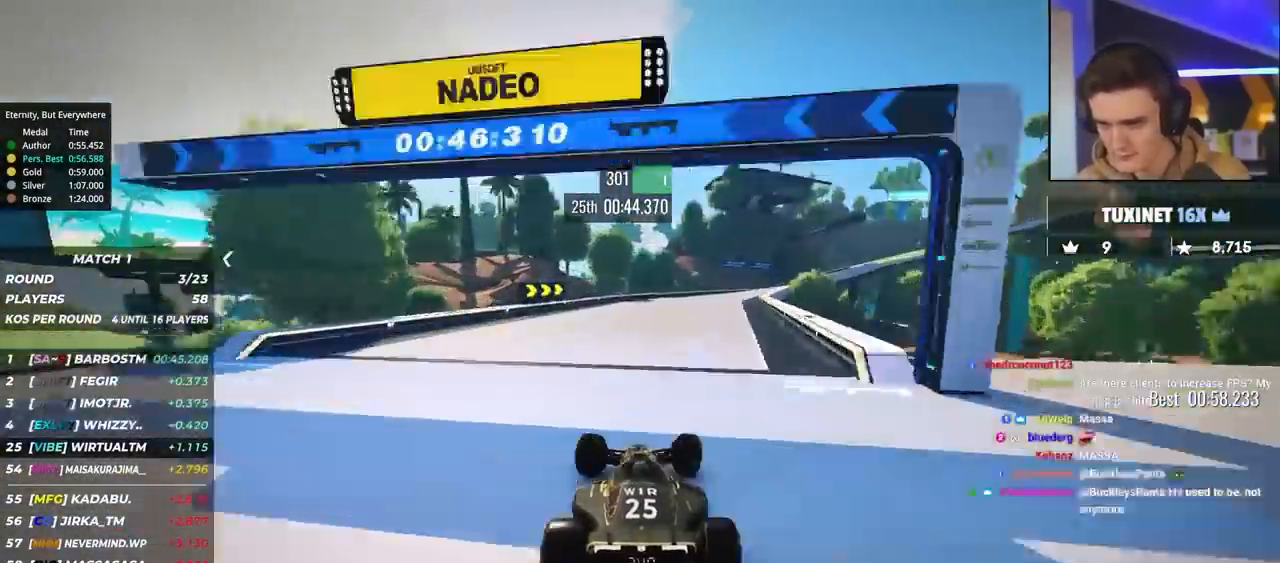
{"keys": ["right", "up"], "events": [[83, "right", "down"], [233, "right", "up"], [267, "right", "down"]]}
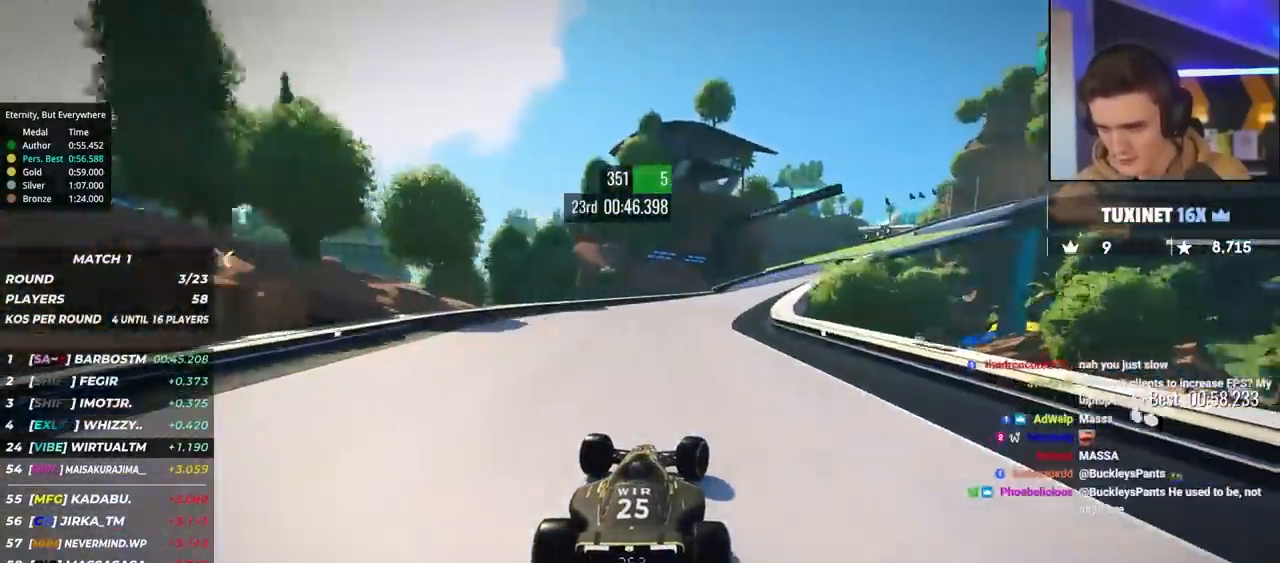
{"keys": ["up"], "events": [[383, "right", "up"]]}
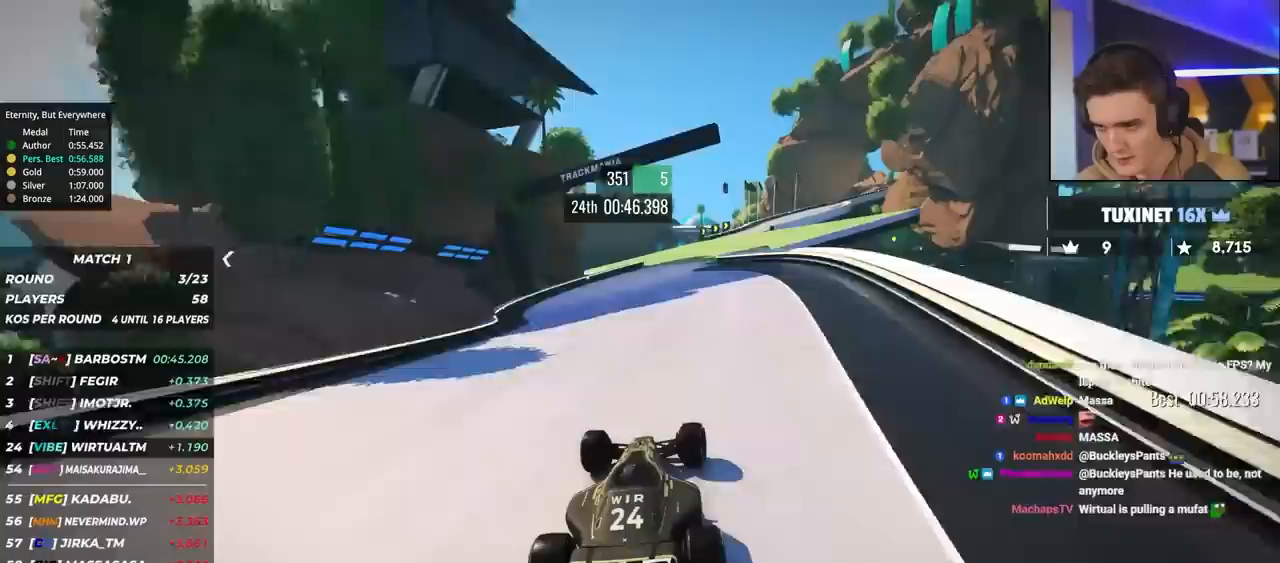
{"keys": ["right", "up"], "events": [[167, "right", "down"], [217, "right", "up"], [300, "right", "down"]]}
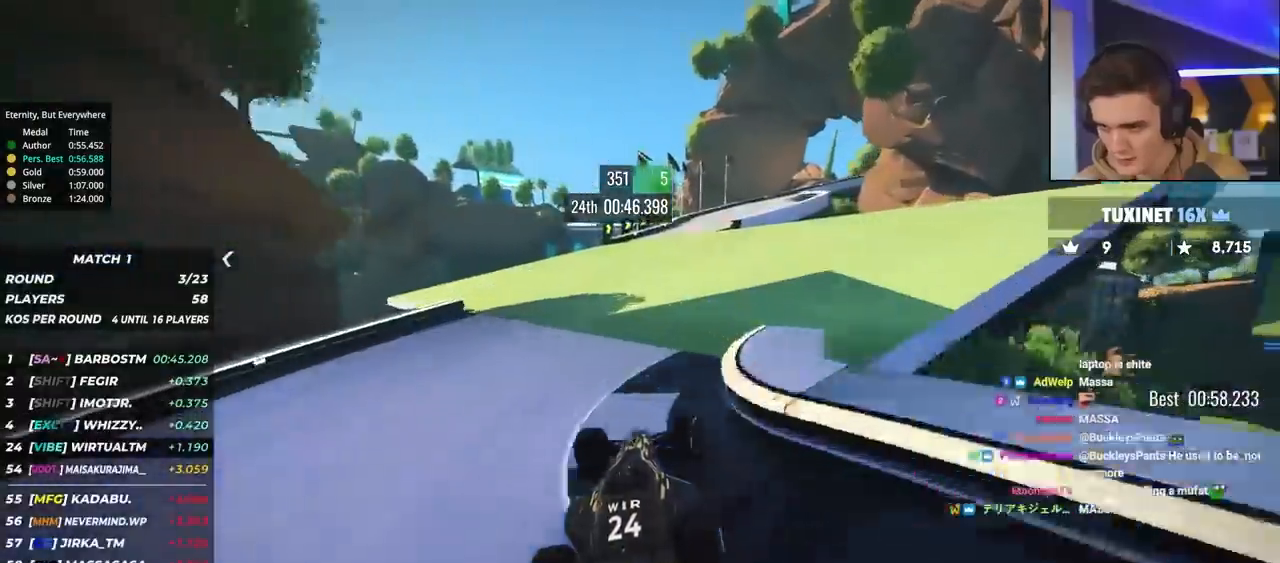
{"keys": ["brake", "right", "up"], "events": [[183, "brake", "down"]]}
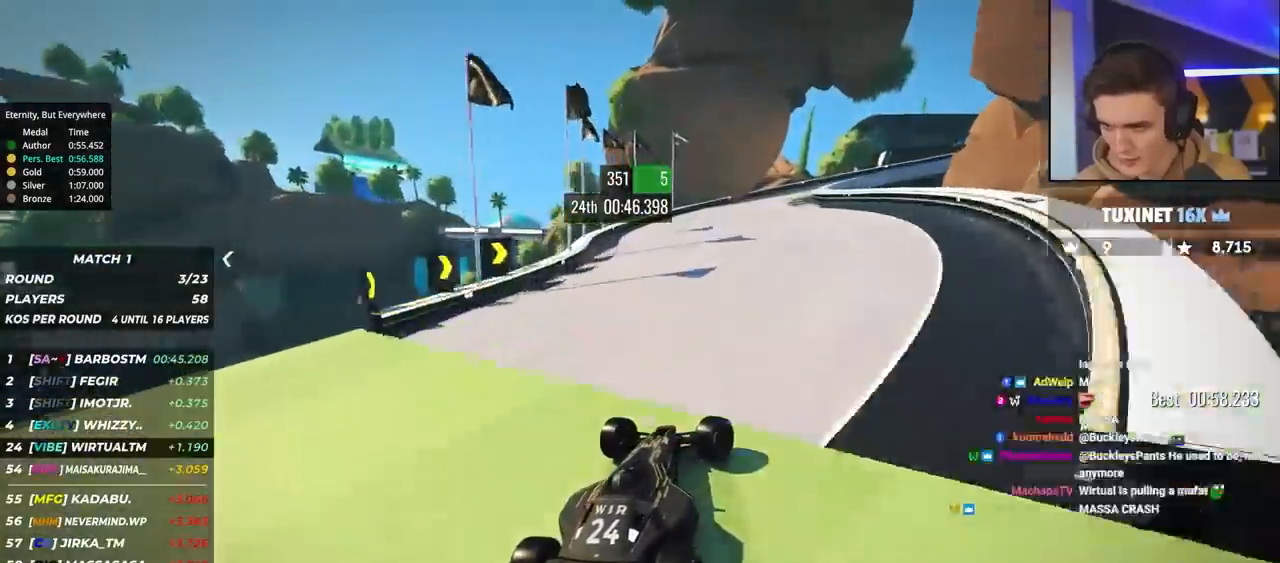
{"keys": ["right", "up"], "events": [[383, "brake", "up"]]}
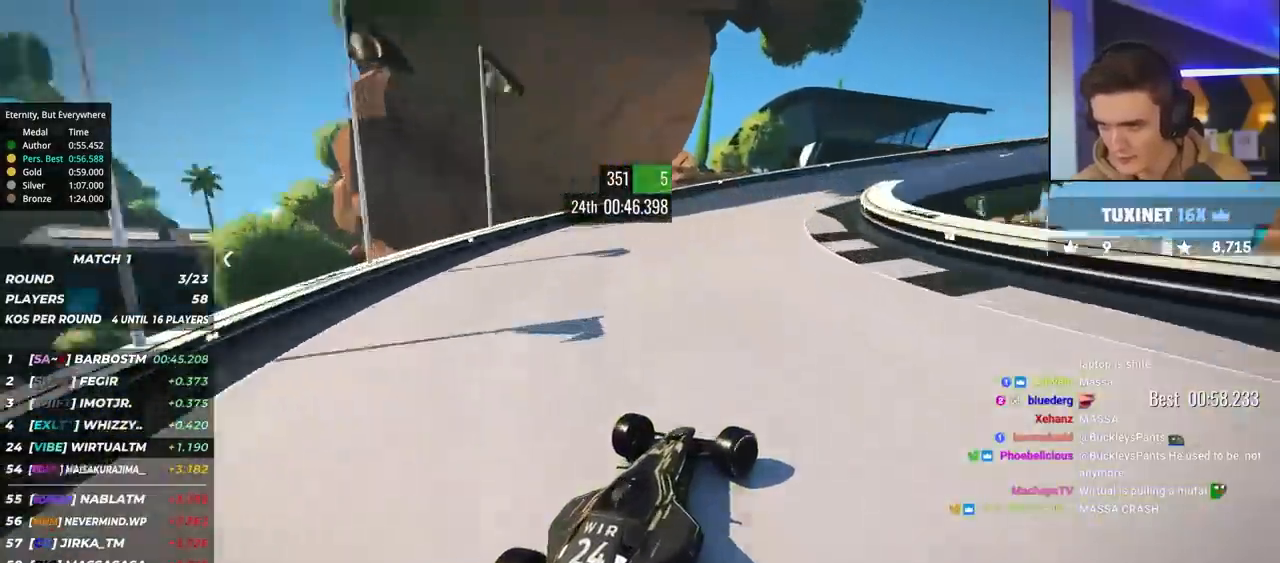
{"keys": ["right", "up"], "events": []}
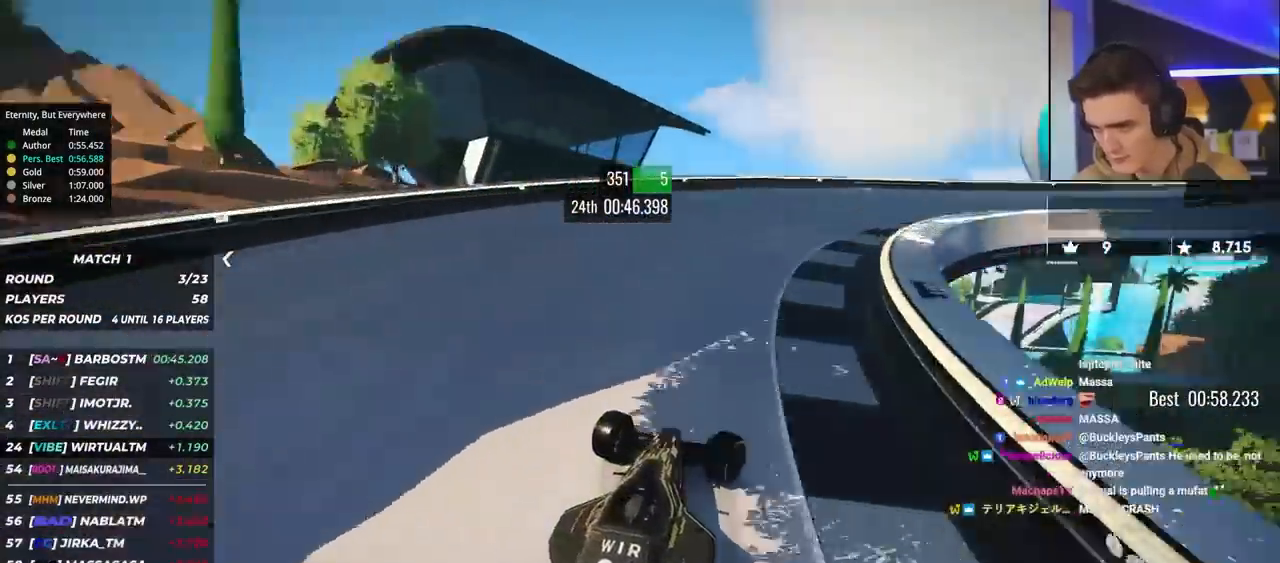
{"keys": ["right", "up"], "events": []}
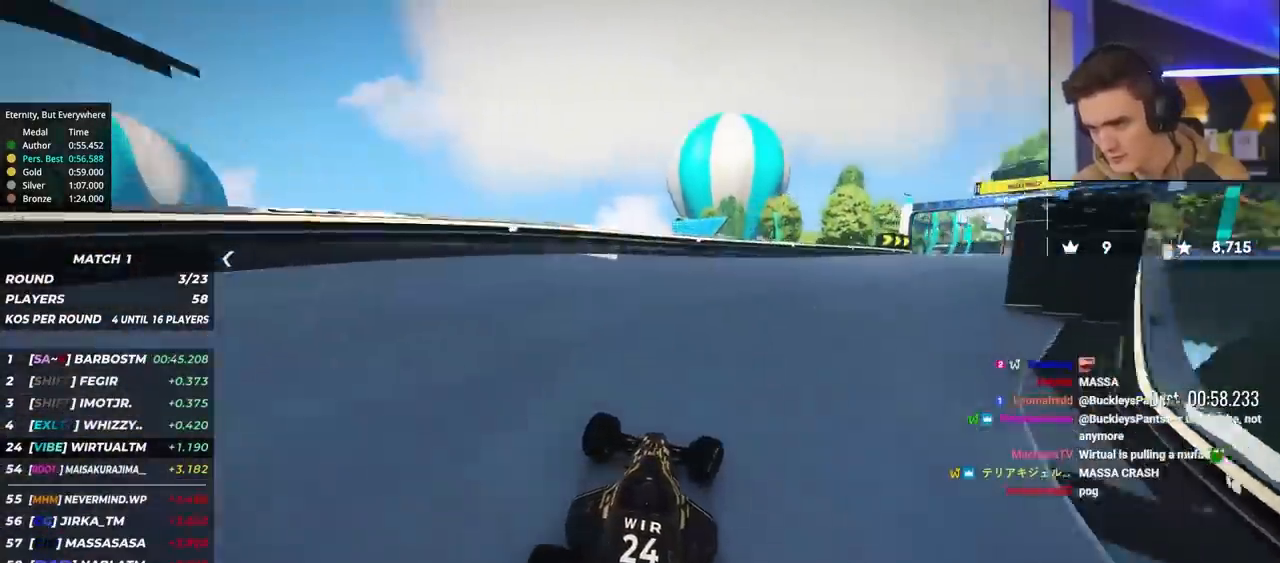
{"keys": ["right", "up"], "events": []}
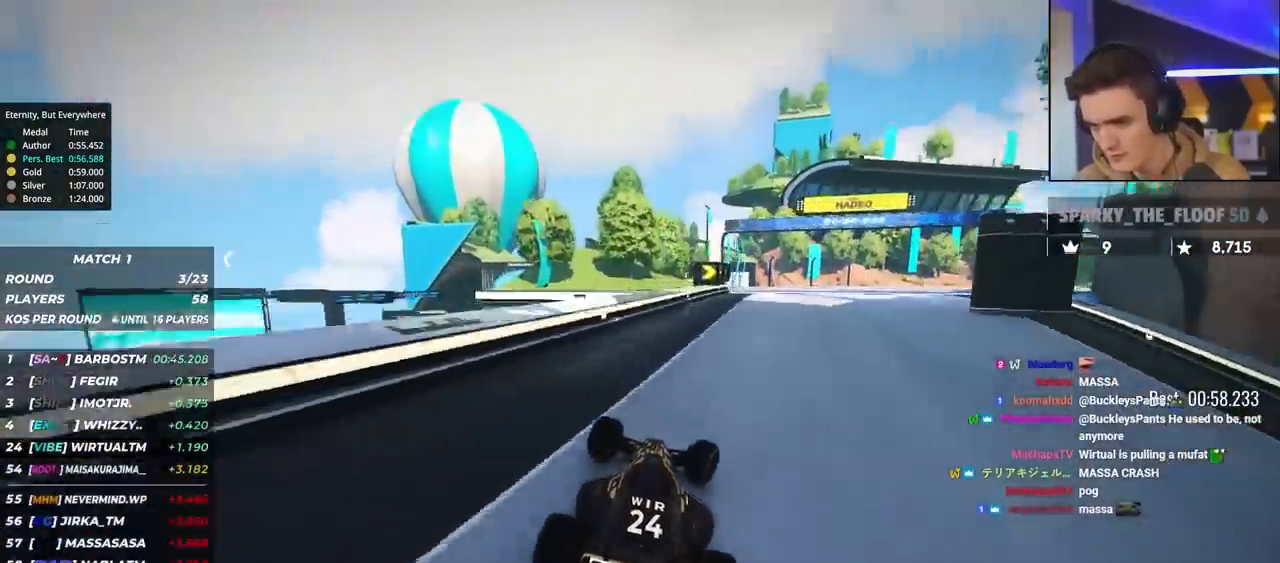
{"keys": ["right", "up"], "events": []}
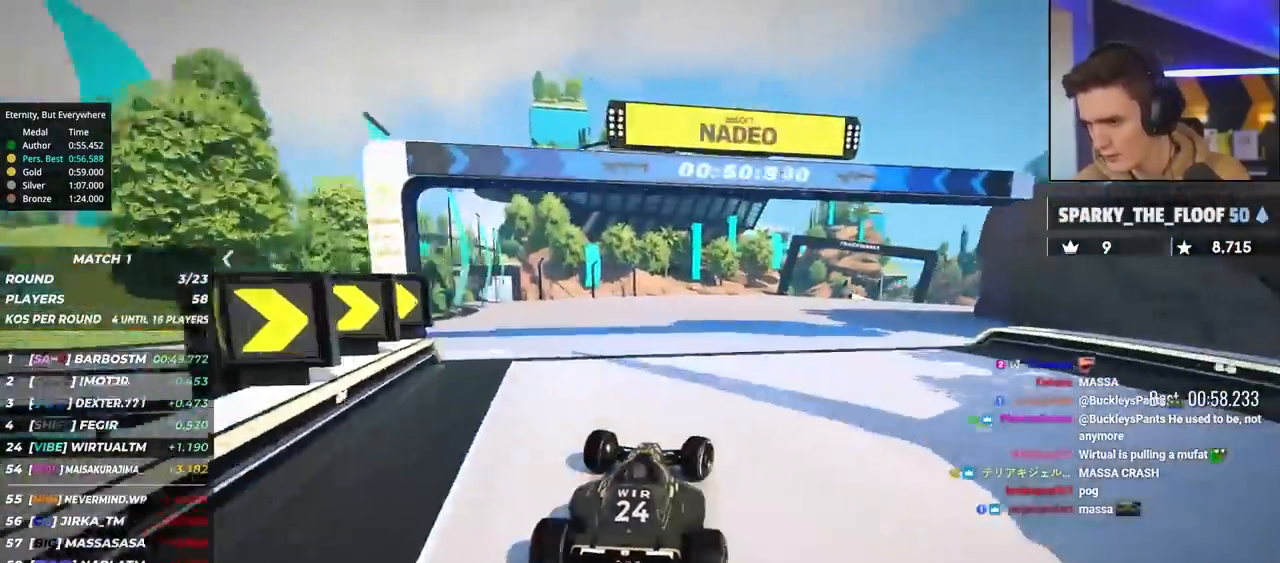
{"keys": ["right", "up"], "events": [[183, "right", "up"], [450, "right", "down"]]}
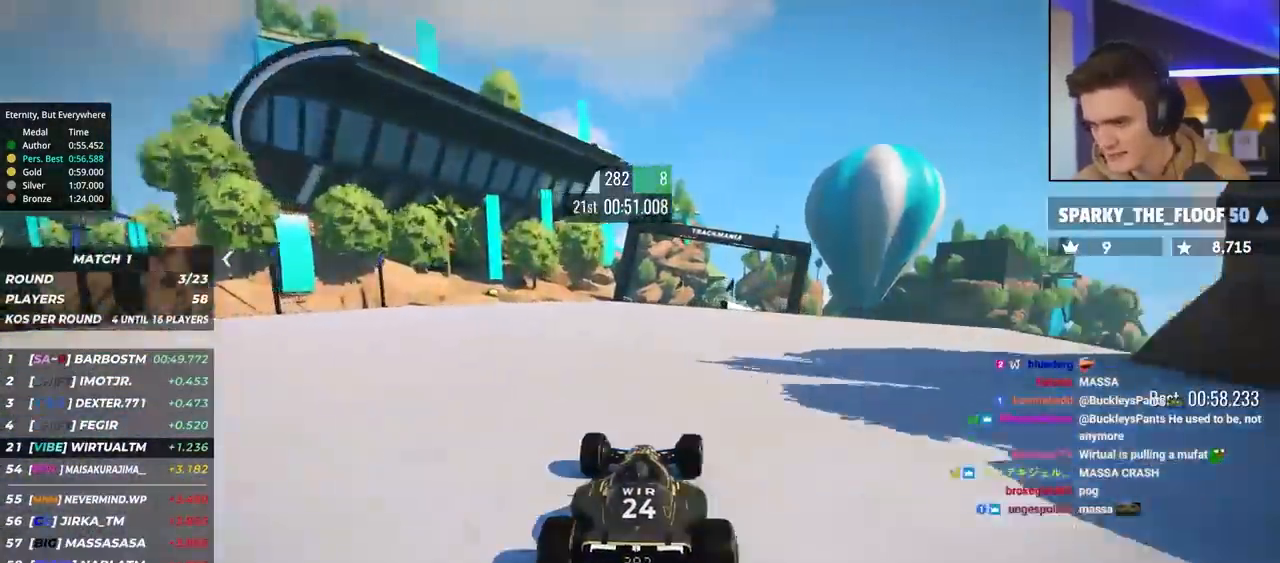
{"keys": ["left", "up"], "events": [[50, "right", "up"], [483, "left", "down"]]}
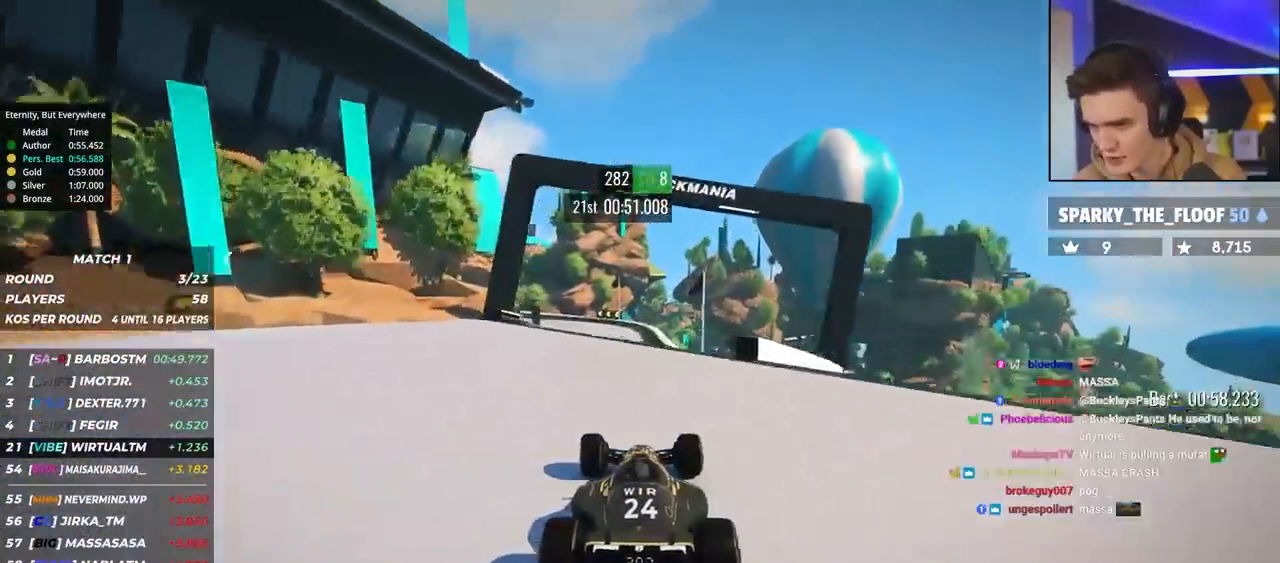
{"keys": ["brake", "right", "up"], "events": [[67, "left", "up"], [167, "left", "down"], [217, "left", "up"], [350, "right", "down"], [500, "brake", "down"]]}
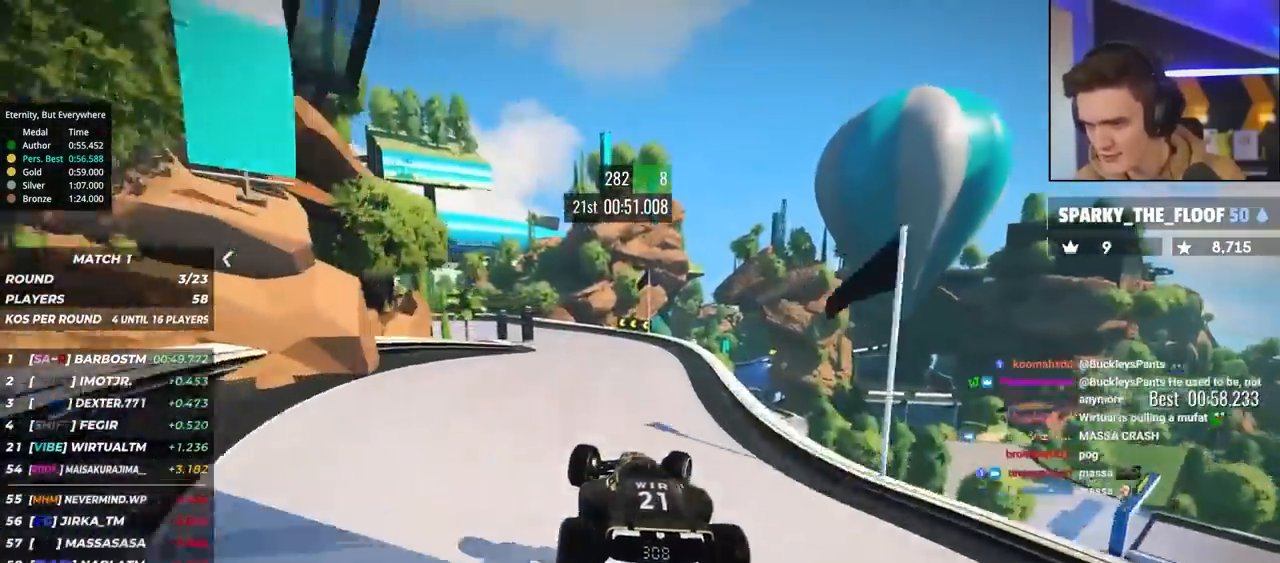
{"keys": ["left", "up"], "events": [[83, "brake", "up"], [83, "left", "down"], [83, "right", "up"]]}
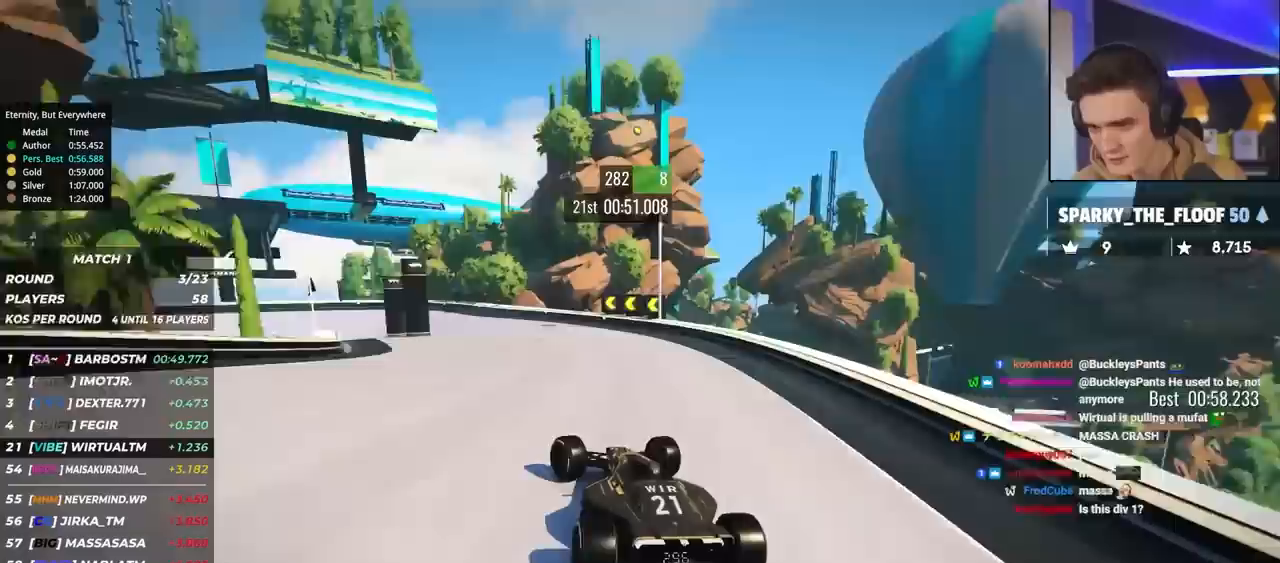
{"keys": ["brake", "left", "up"], "events": [[150, "brake", "down"]]}
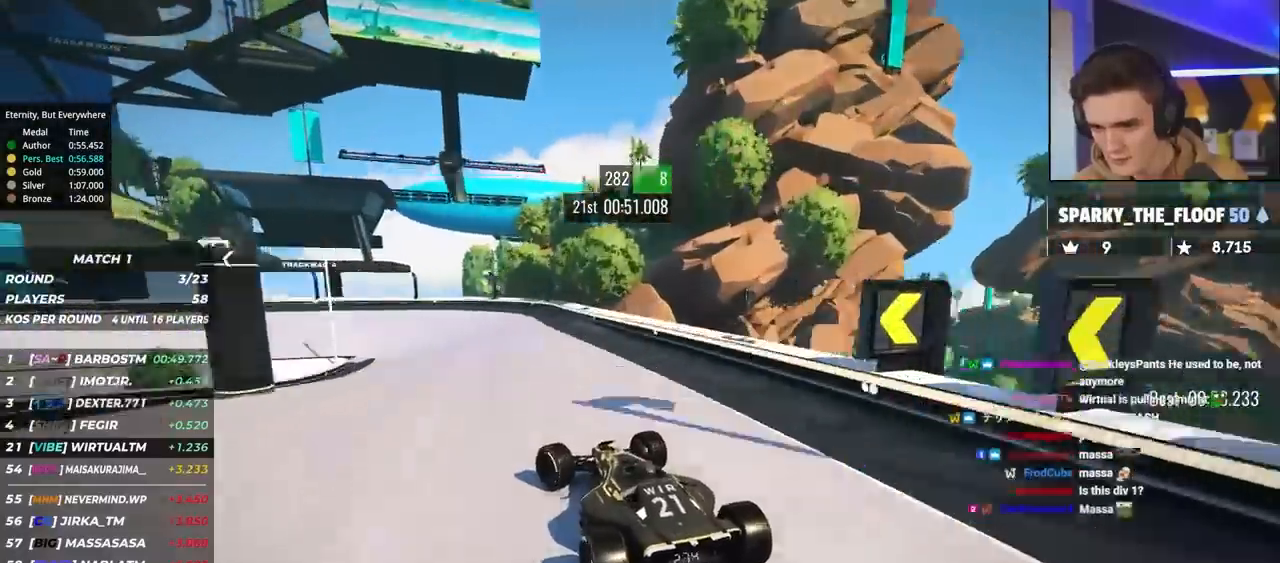
{"keys": ["brake", "left", "up"], "events": [[167, "brake", "up"], [450, "brake", "down"]]}
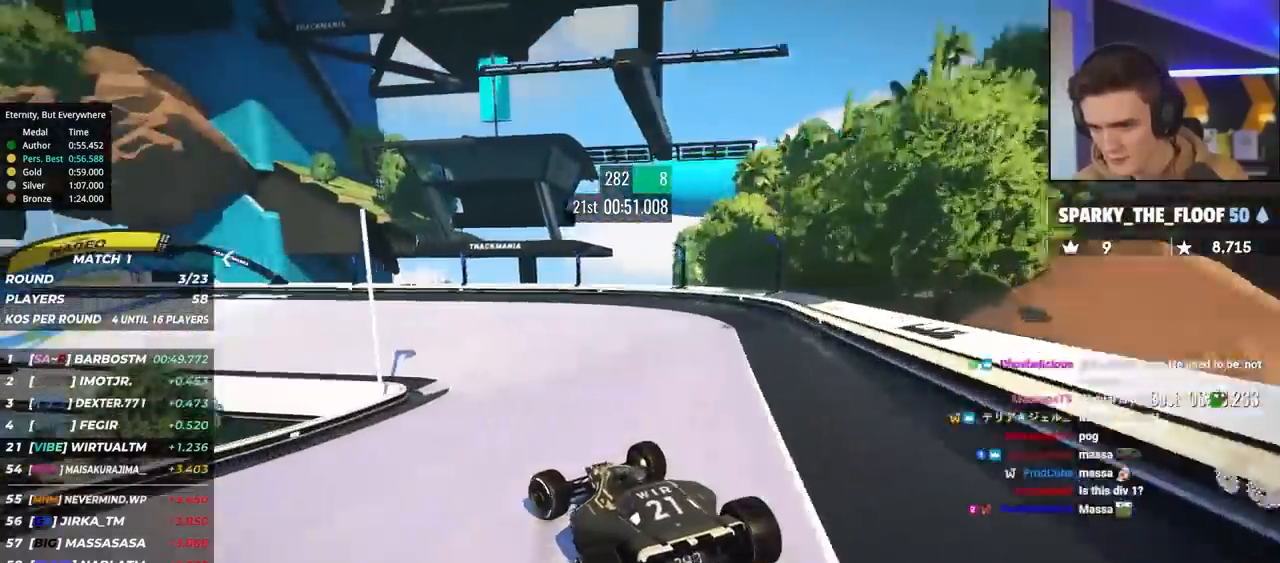
{"keys": ["left", "up"], "events": [[33, "brake", "up"]]}
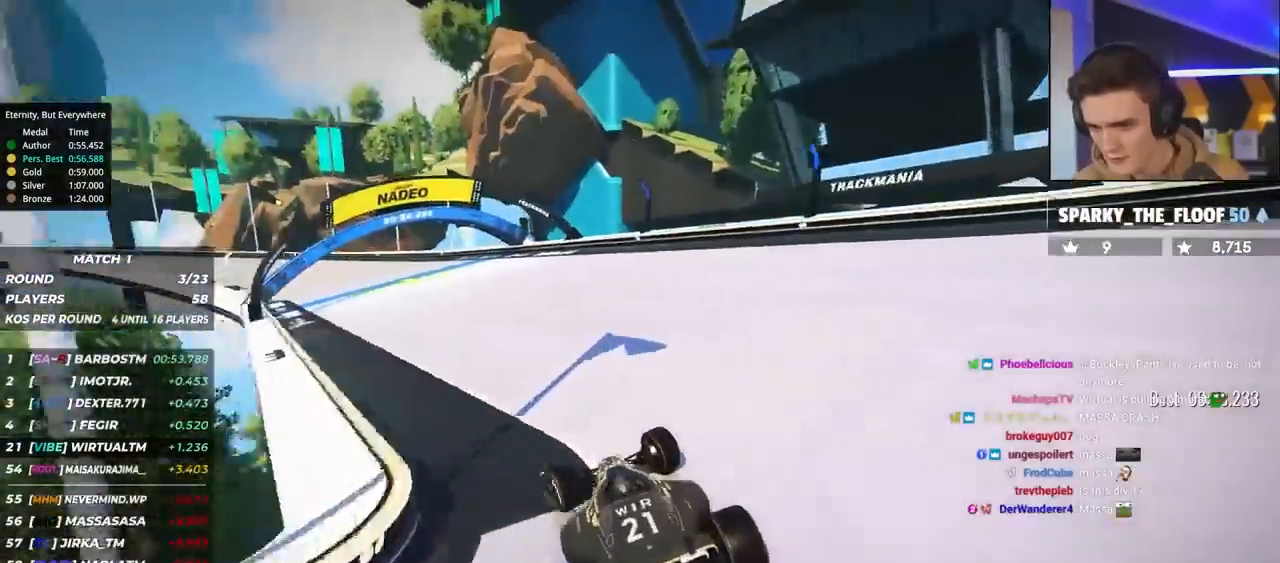
{"keys": ["left", "up"], "events": [[200, "left", "up"], [383, "left", "down"]]}
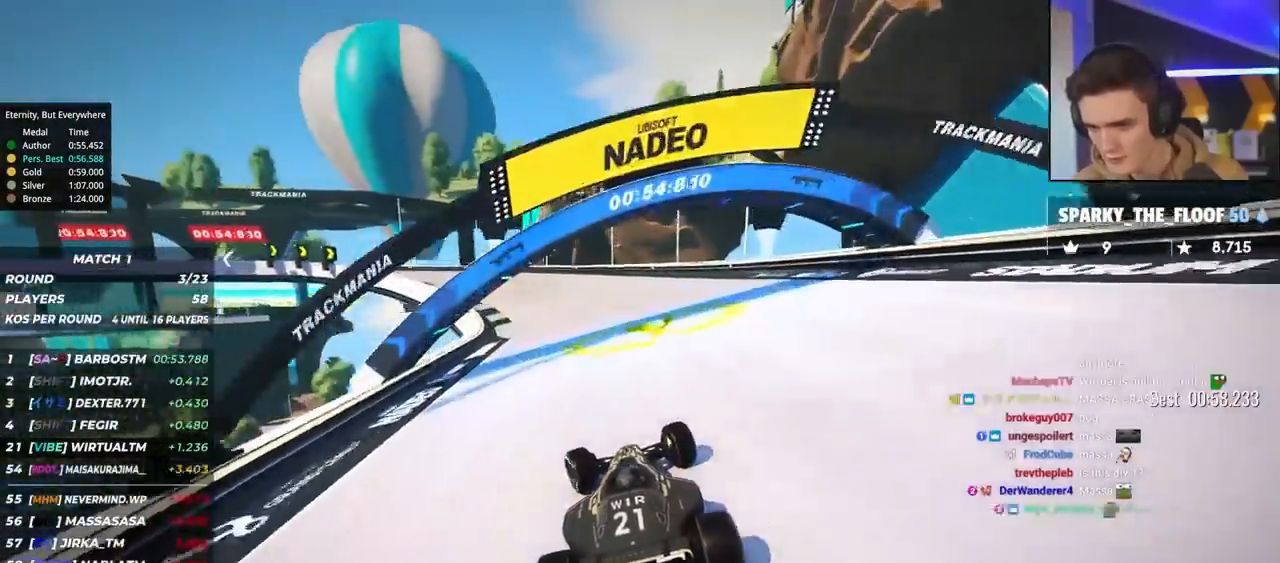
{"keys": ["left", "up"], "events": [[167, "left", "up"], [267, "left", "down"], [400, "left", "up"], [450, "left", "down"]]}
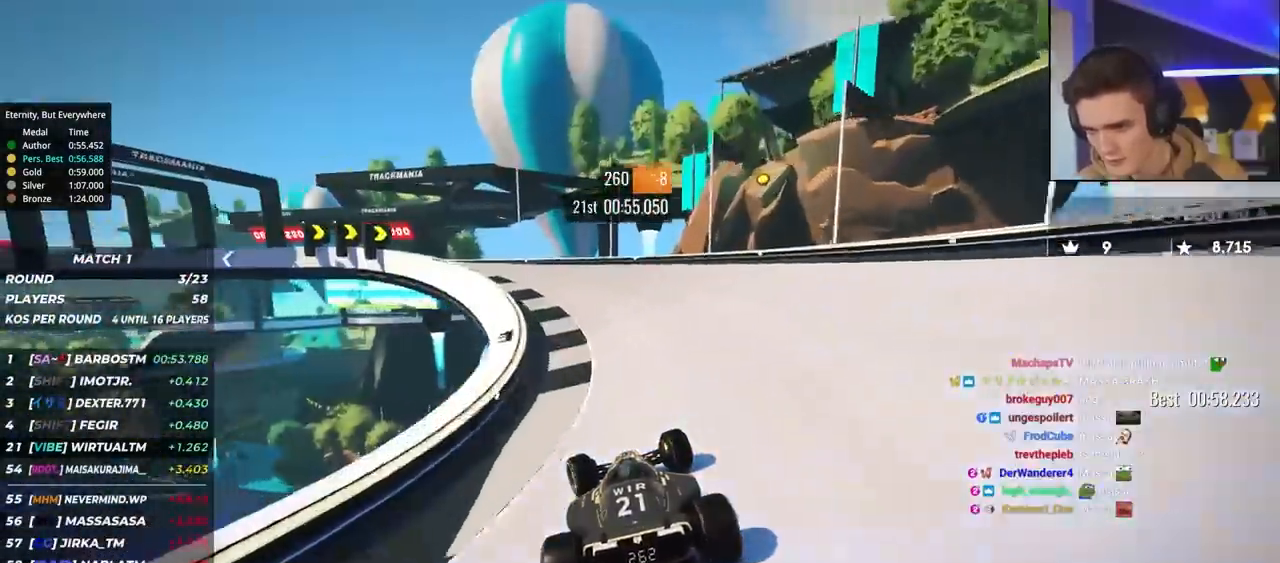
{"keys": ["right", "up"], "events": [[367, "left", "up"], [450, "right", "down"]]}
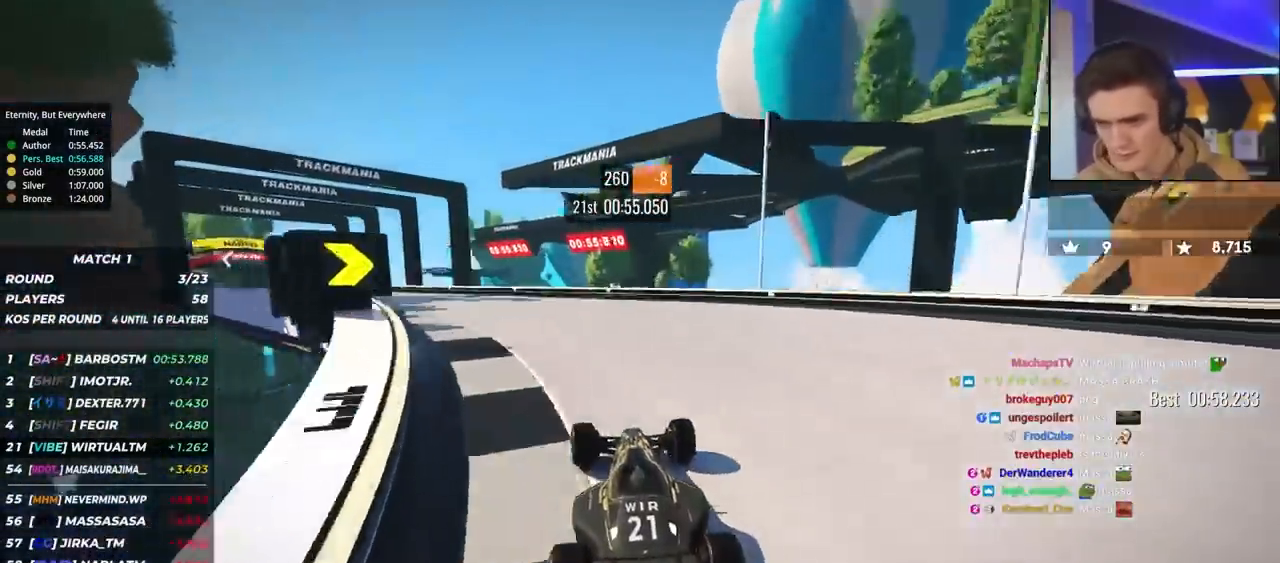
{"keys": ["right", "up"], "events": [[17, "brake", "down"], [150, "brake", "up"]]}
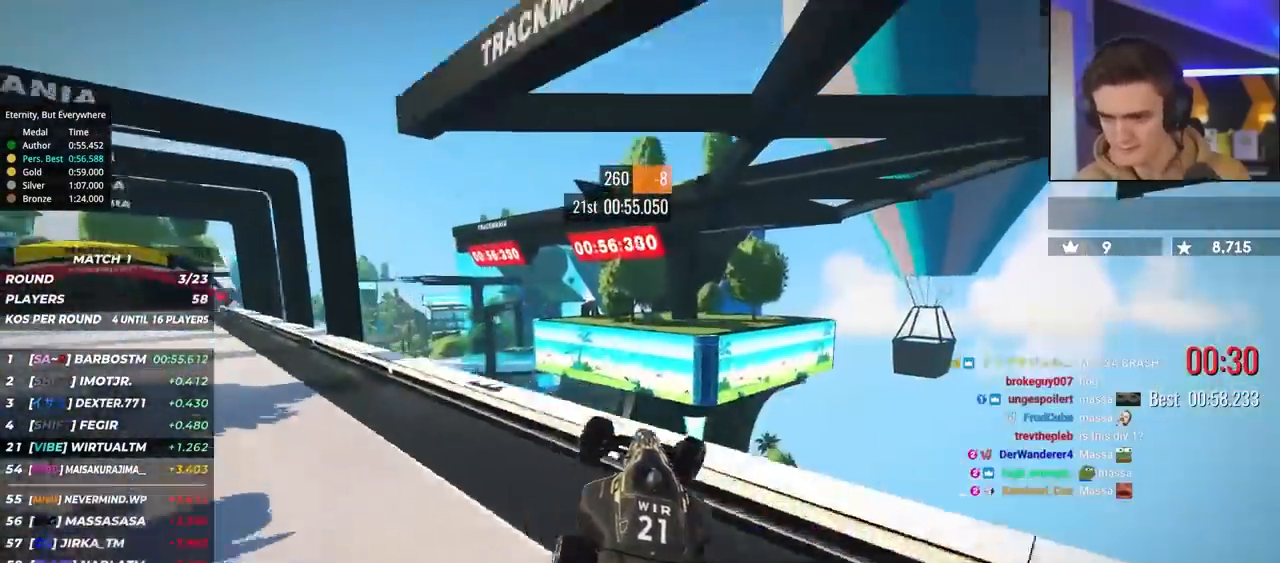
{"keys": ["right", "up"], "events": []}
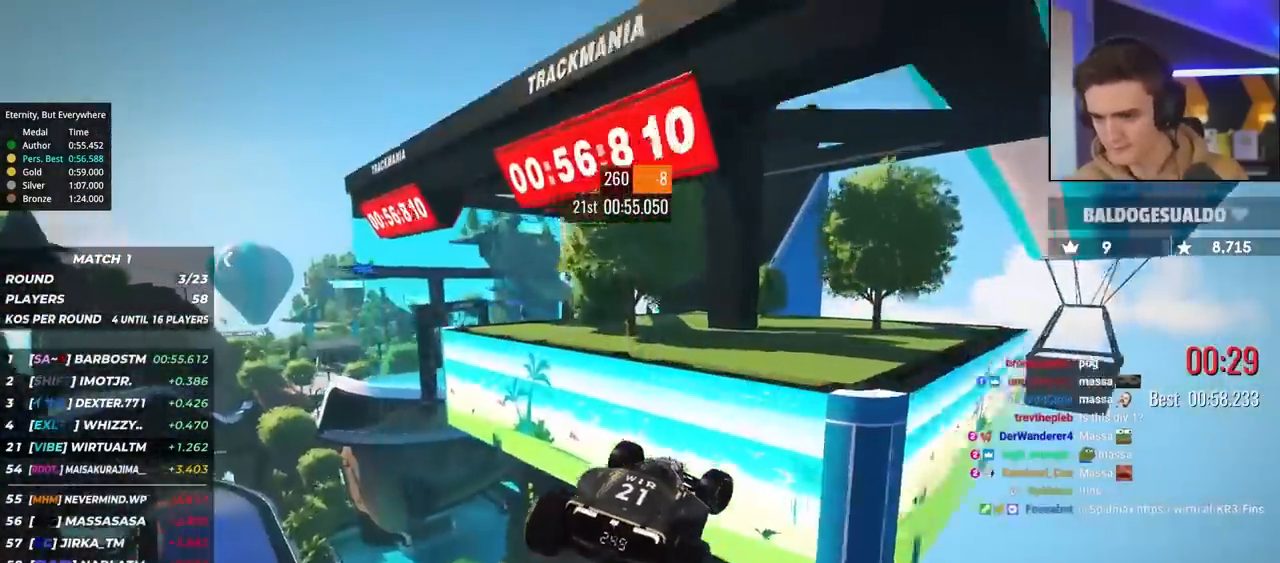
{"keys": ["right", "up"], "events": []}
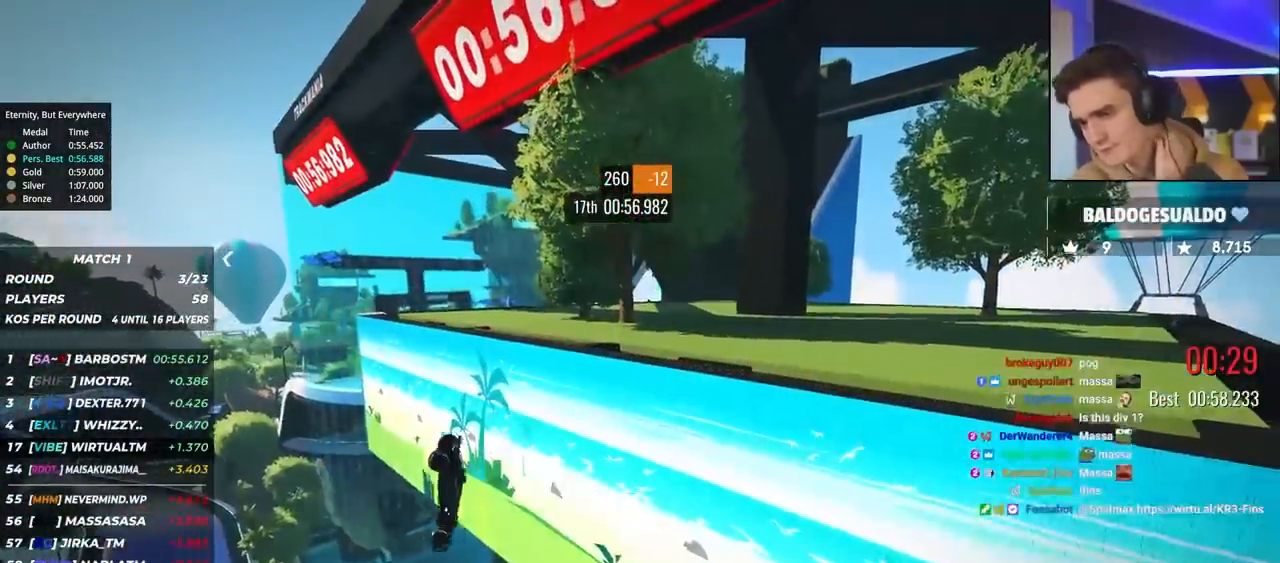
{"keys": [], "events": [[200, "right", "up"], [200, "up", "up"]]}